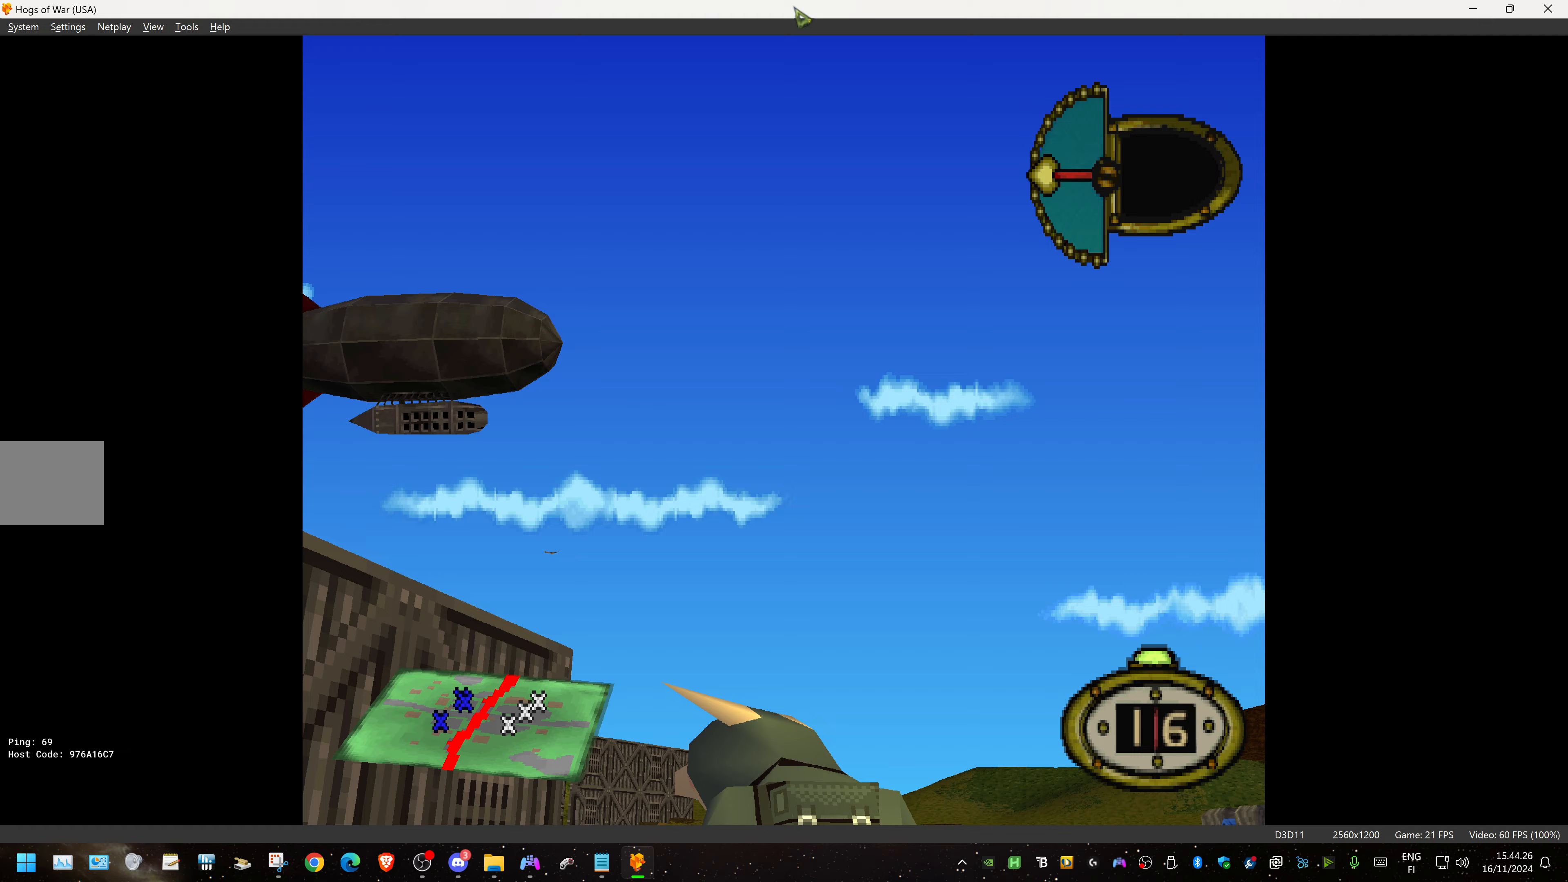
Gameplay with a controller (PlayStation layout); each line is a JSON object with the inputs held at the frame after it. "events" lists button and stick changes between this image and that frame as [ms after this image, input, new state], when the widget could be followed in between. Not read: left_stick right_stick.
{"buttons": [], "events": [[33, "CIRCLE", "up"], [117, "CIRCLE", "down"], [183, "CIRCLE", "up"]]}
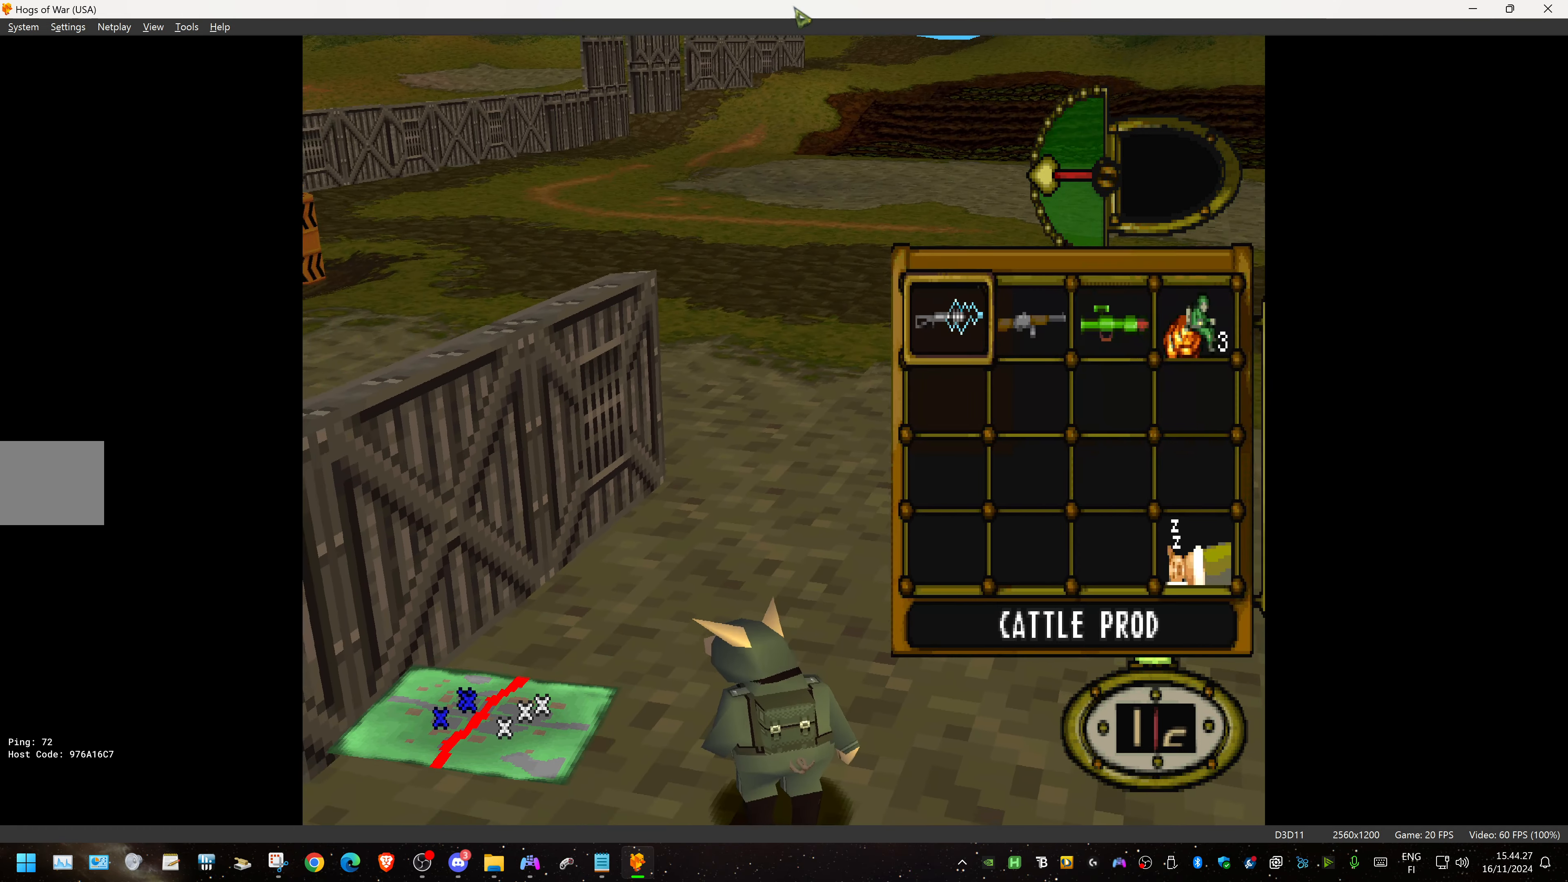
{"buttons": ["R1"], "events": [[100, "DPAD_RIGHT", "down"], [250, "CROSS", "down"], [250, "DPAD_RIGHT", "up"], [350, "CROSS", "up"], [450, "R1", "down"]]}
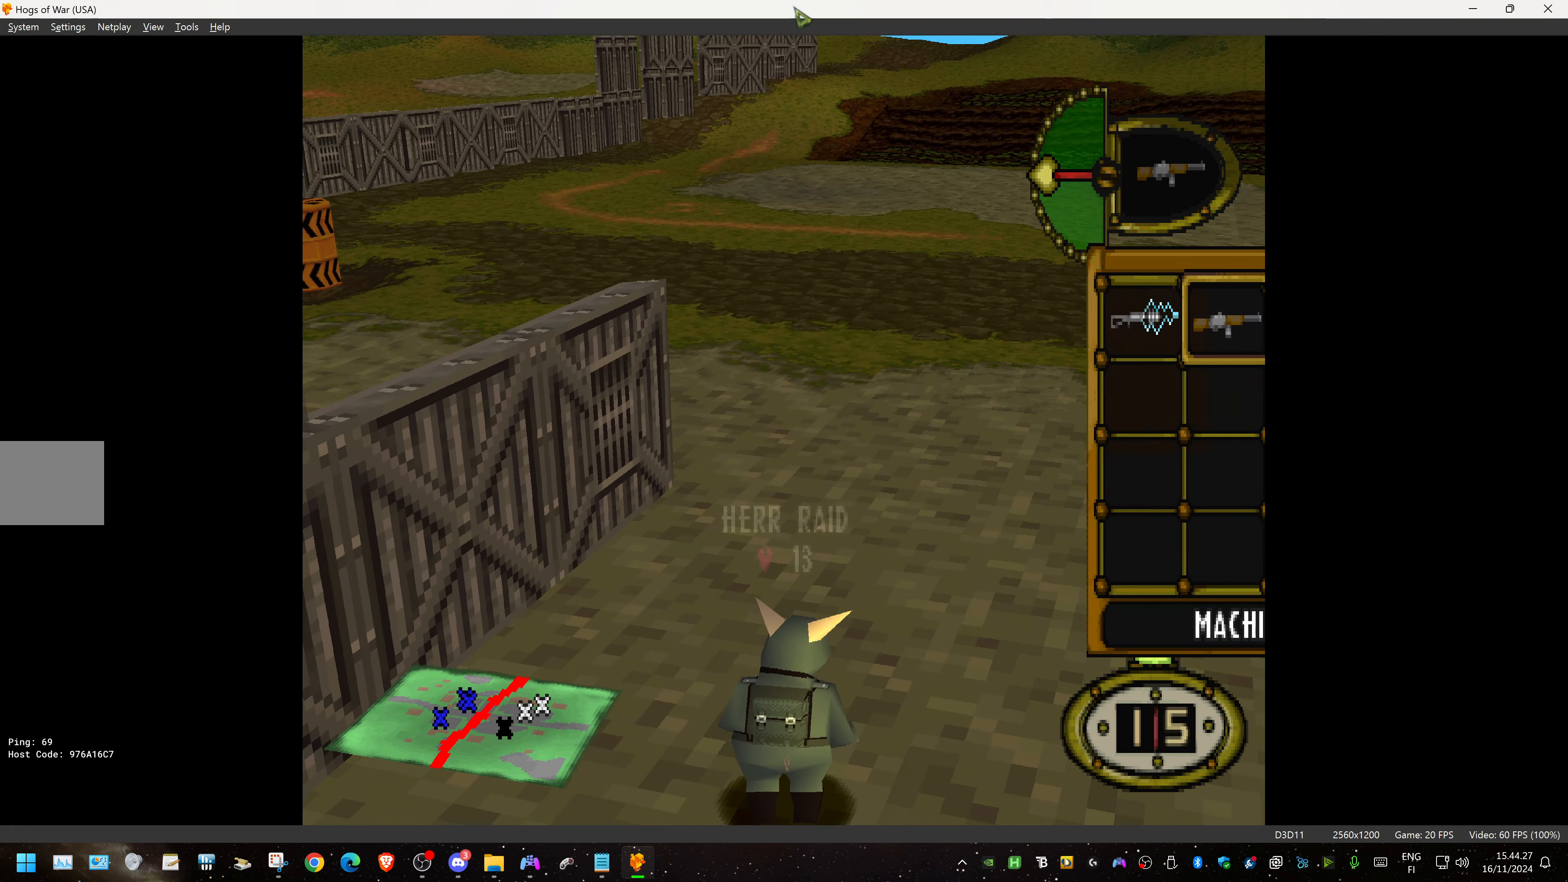
{"buttons": ["R1"], "events": []}
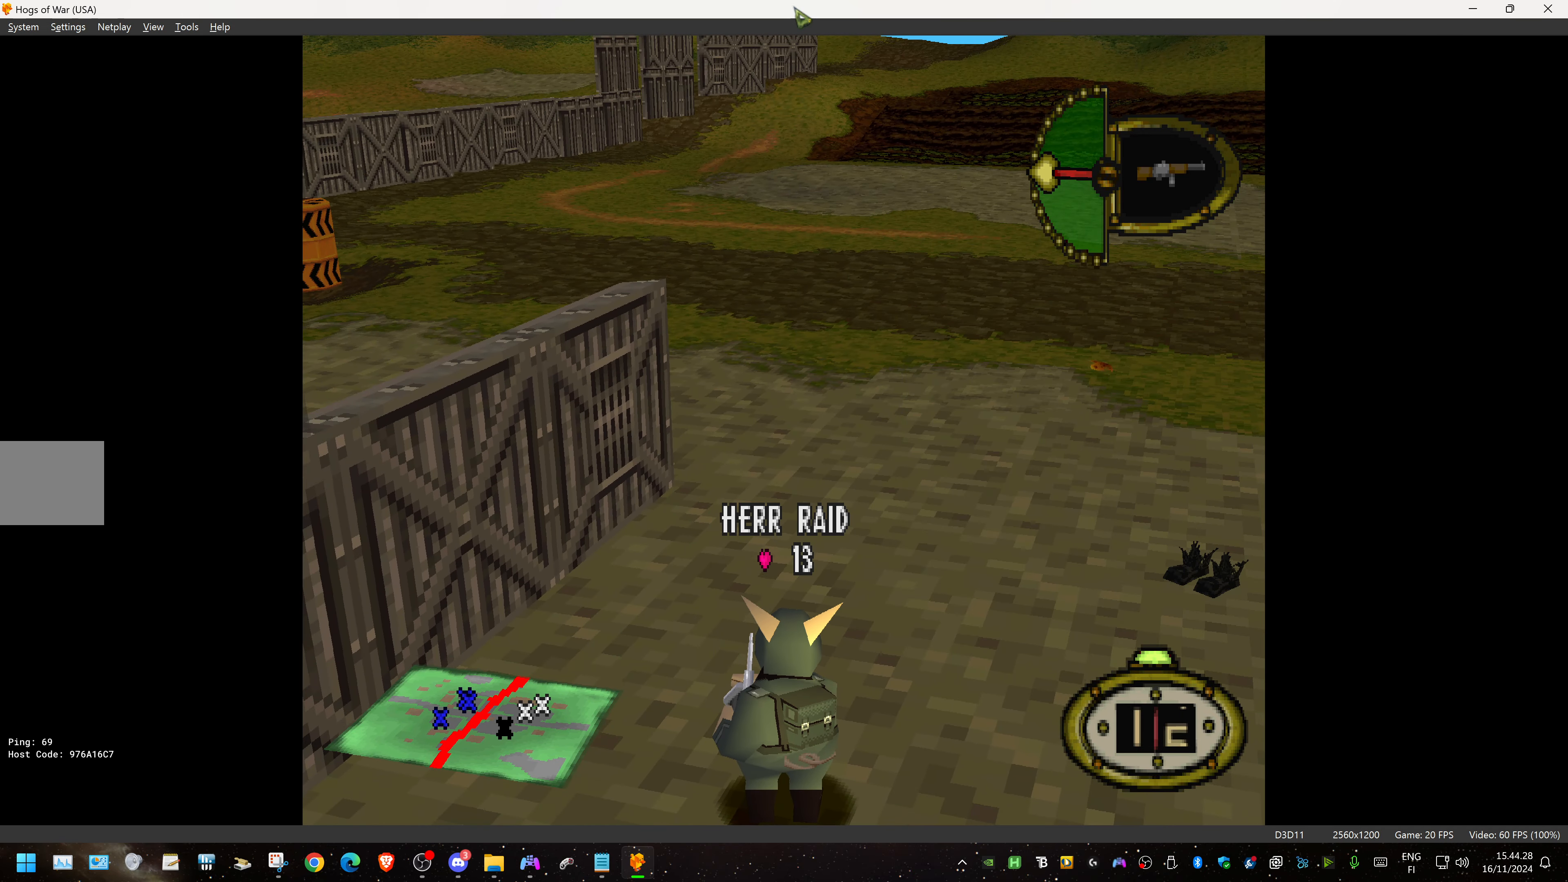
{"buttons": ["L1"], "events": [[317, "R1", "up"], [383, "L1", "down"]]}
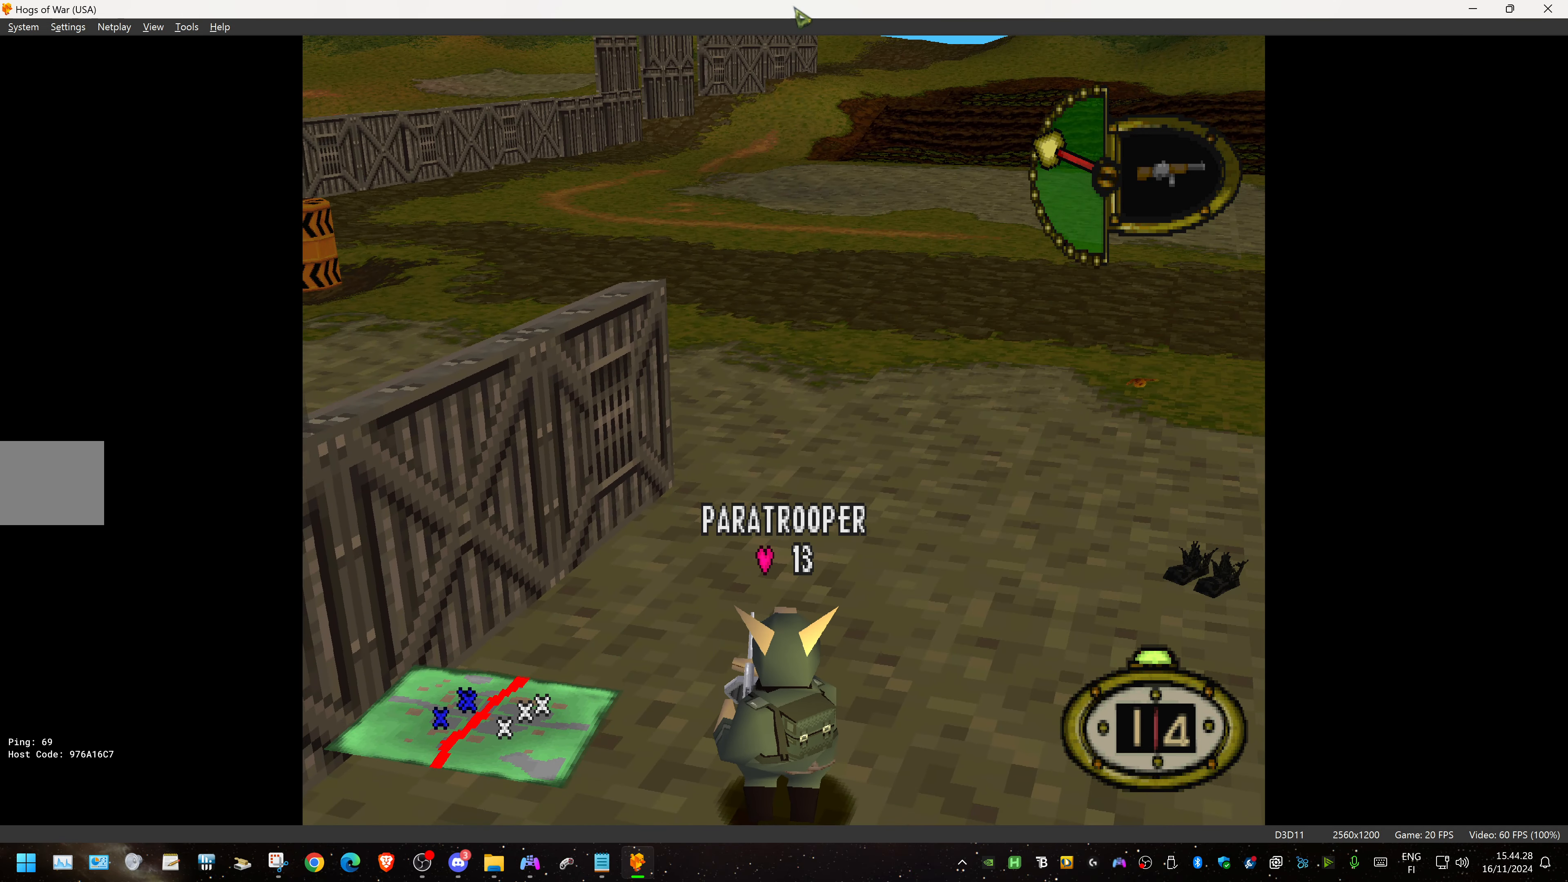
{"buttons": ["L1", "DPAD_DOWN", "DPAD_LEFT"], "events": [[183, "DPAD_LEFT", "down"], [200, "DPAD_DOWN", "down"]]}
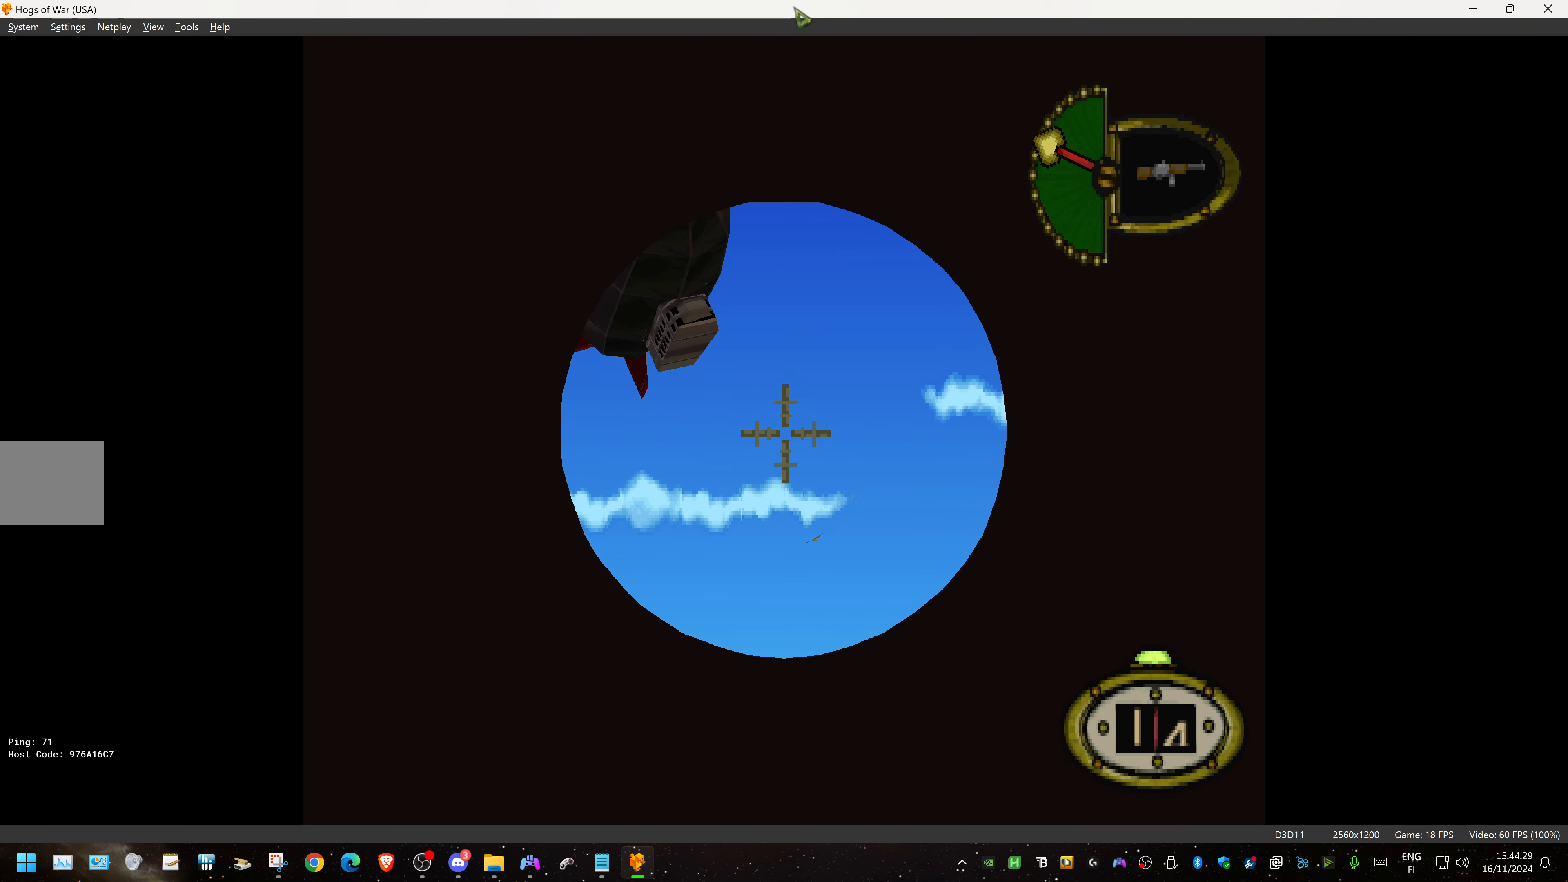
{"buttons": ["L1", "DPAD_DOWN", "DPAD_LEFT"], "events": [[17, "DPAD_LEFT", "up"], [50, "DPAD_LEFT", "down"]]}
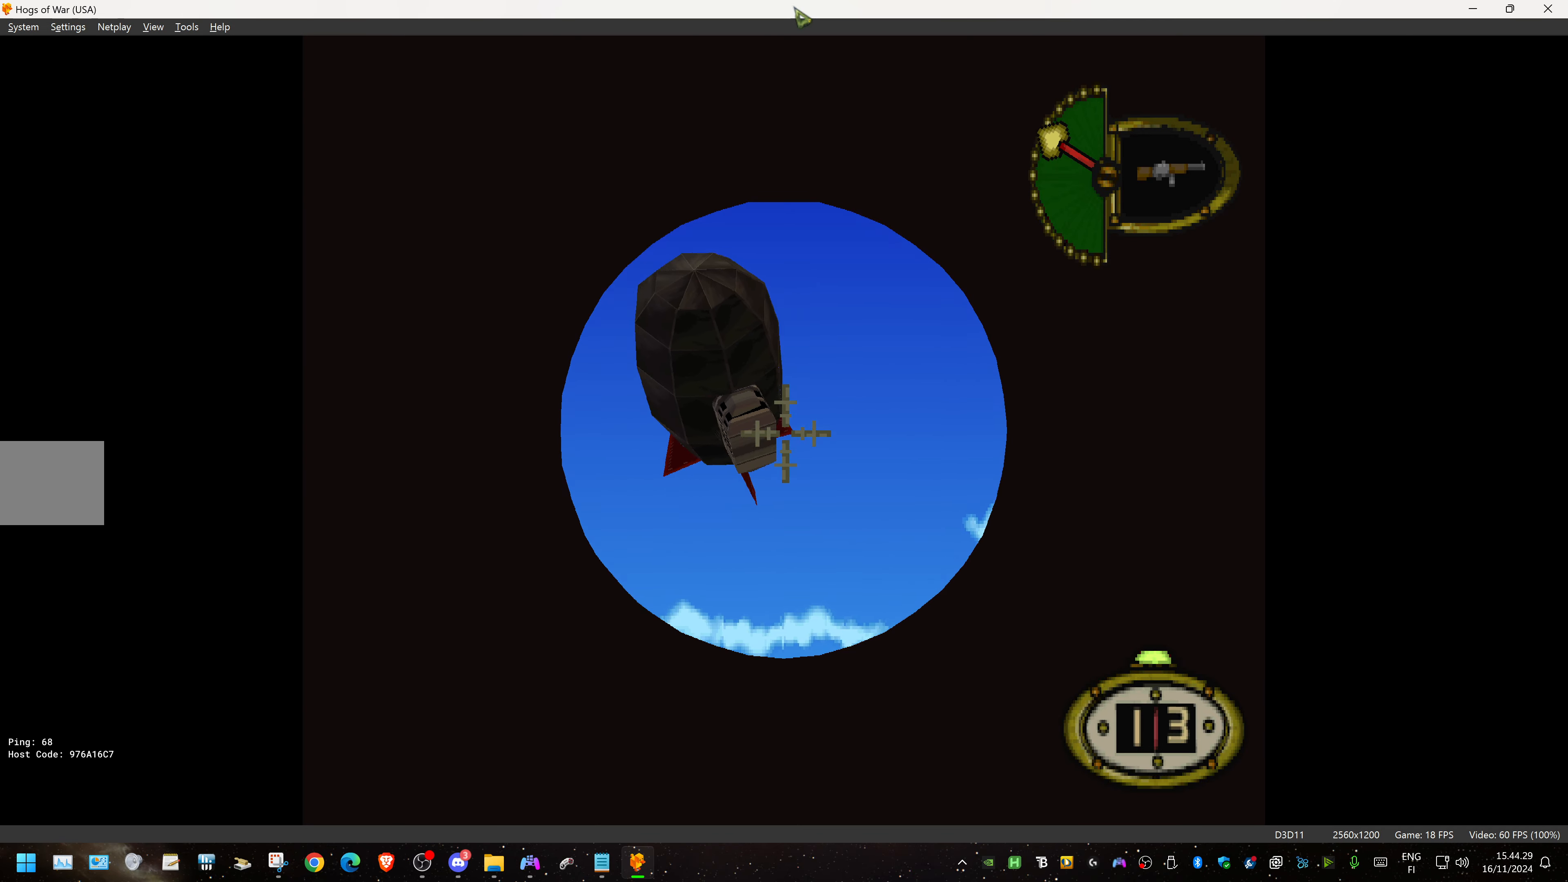
{"buttons": ["L1", "DPAD_LEFT"], "events": [[350, "DPAD_DOWN", "up"], [367, "DPAD_LEFT", "up"], [483, "DPAD_LEFT", "down"]]}
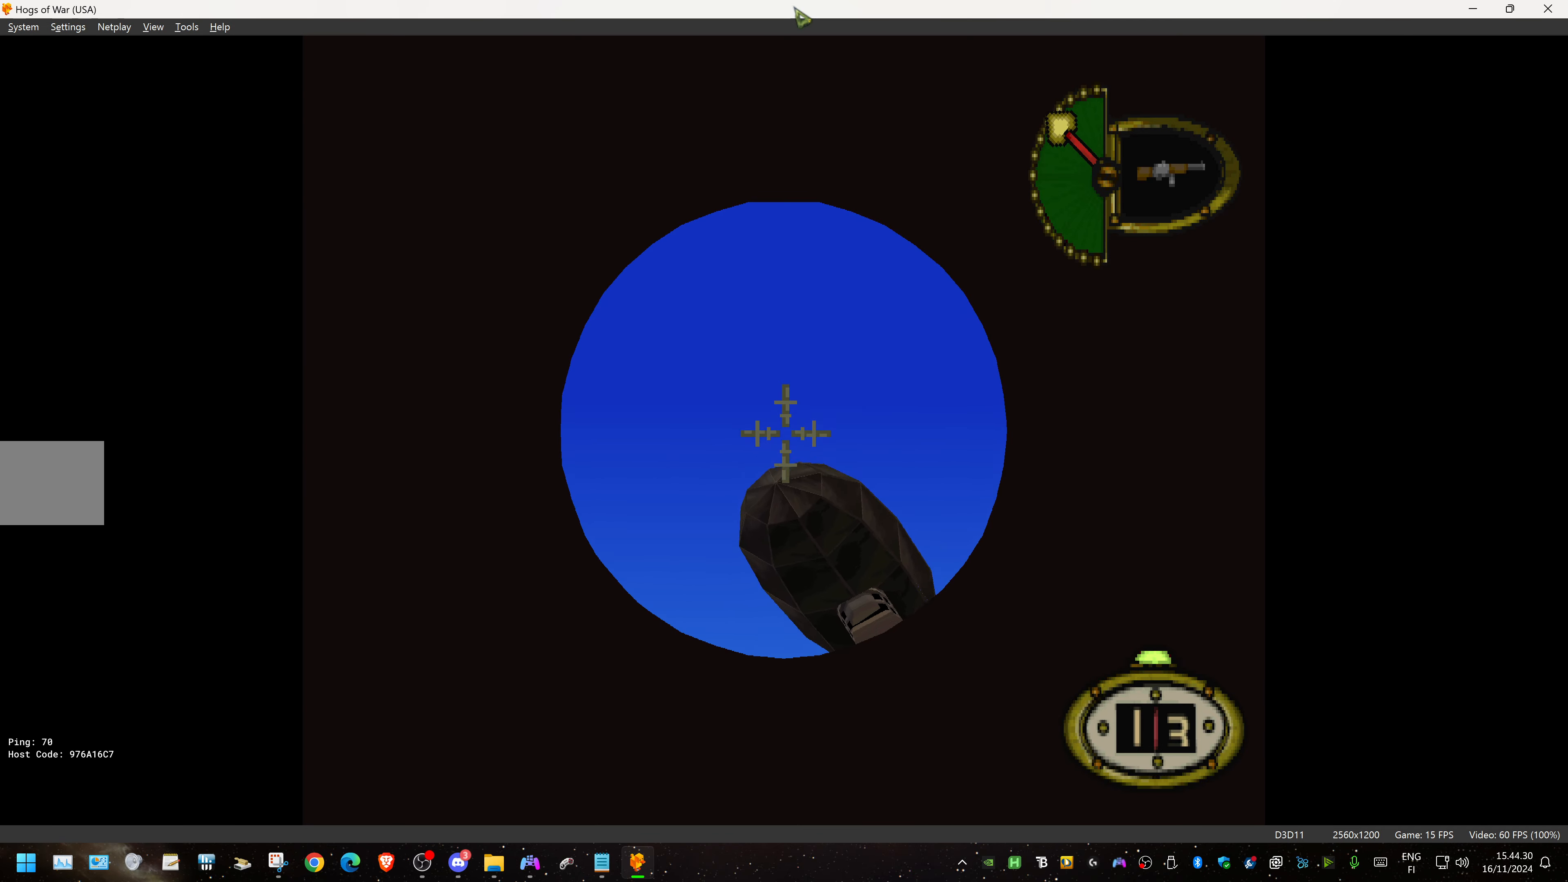
{"buttons": ["L1", "DPAD_LEFT"], "events": [[250, "DPAD_UP", "down"], [350, "DPAD_UP", "up"], [433, "DPAD_UP", "down"], [483, "DPAD_UP", "up"]]}